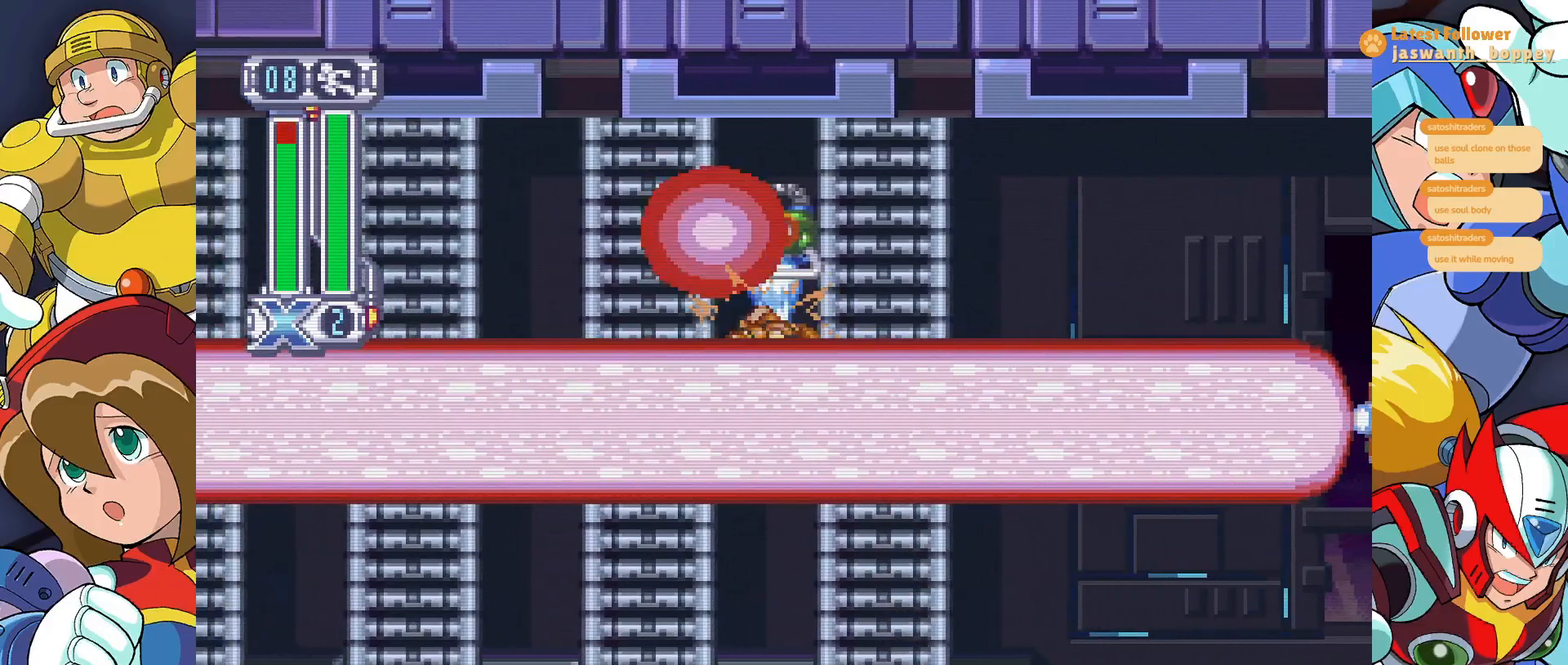
Gameplay with keyboard; each line is a JSON object with the keys held at the frame after it. "events" lists presses ("down") and releases ("up") of "a", "alt", "c", "d", "s", "shift", "x" and "z" between this image and that frame as [ms after this image, input, new state], when the widget could be followed in between. No other keys are recorded. Mouse input is not recorded.
{"keys": [], "events": []}
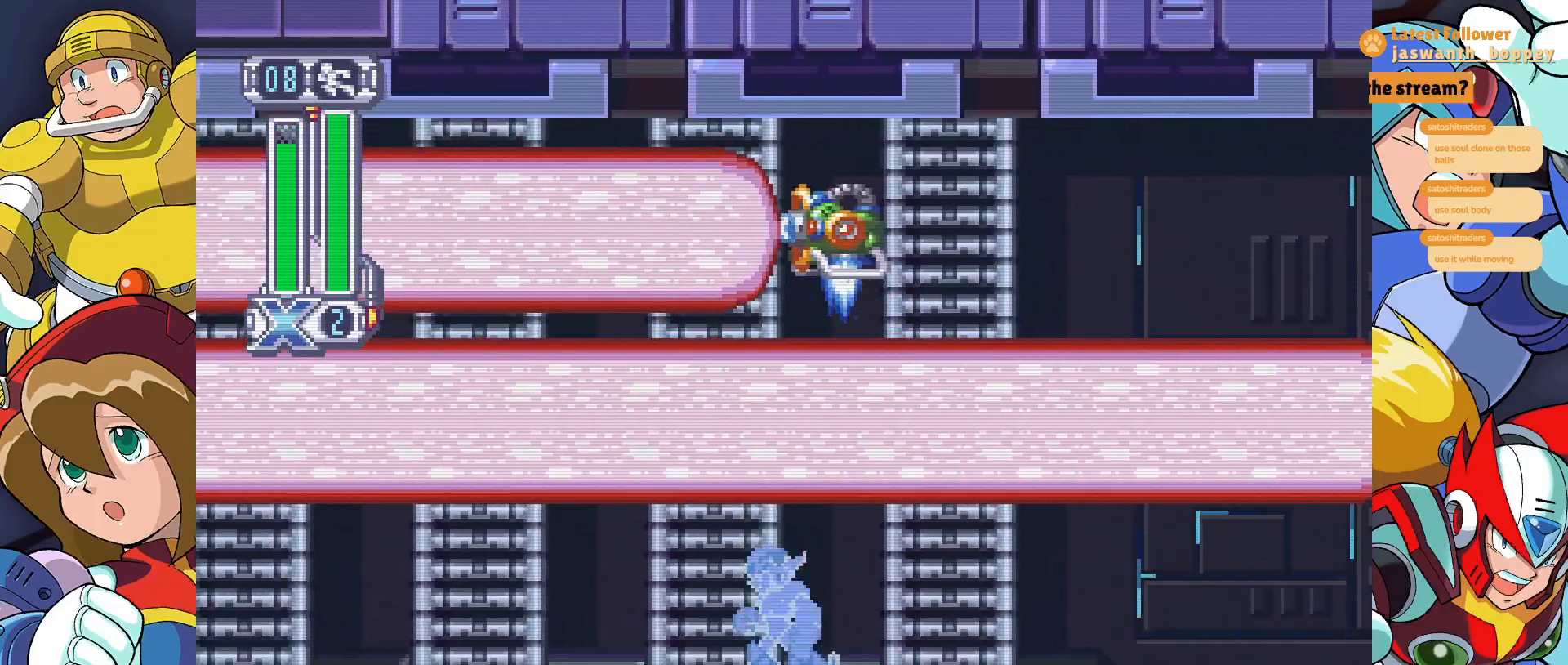
{"keys": [], "events": []}
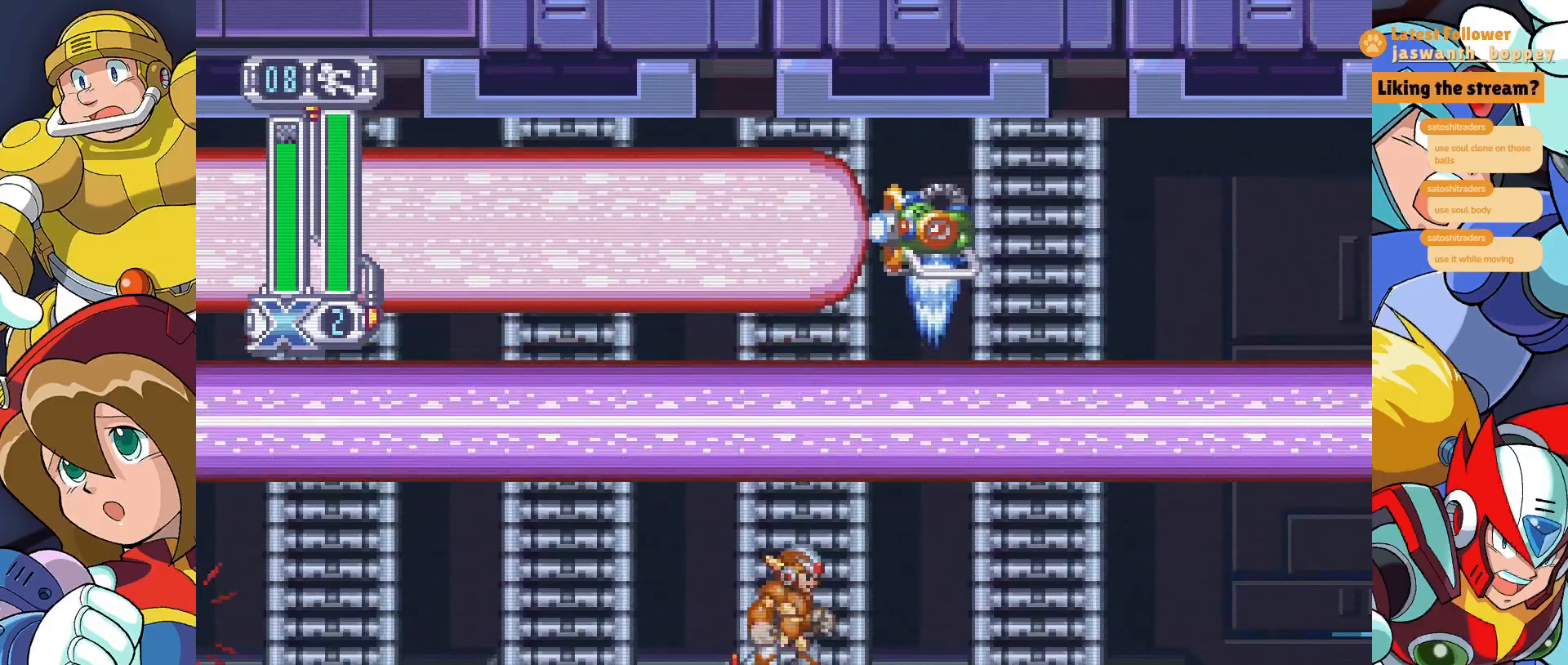
{"keys": ["z"], "events": [[267, "z", "down"]]}
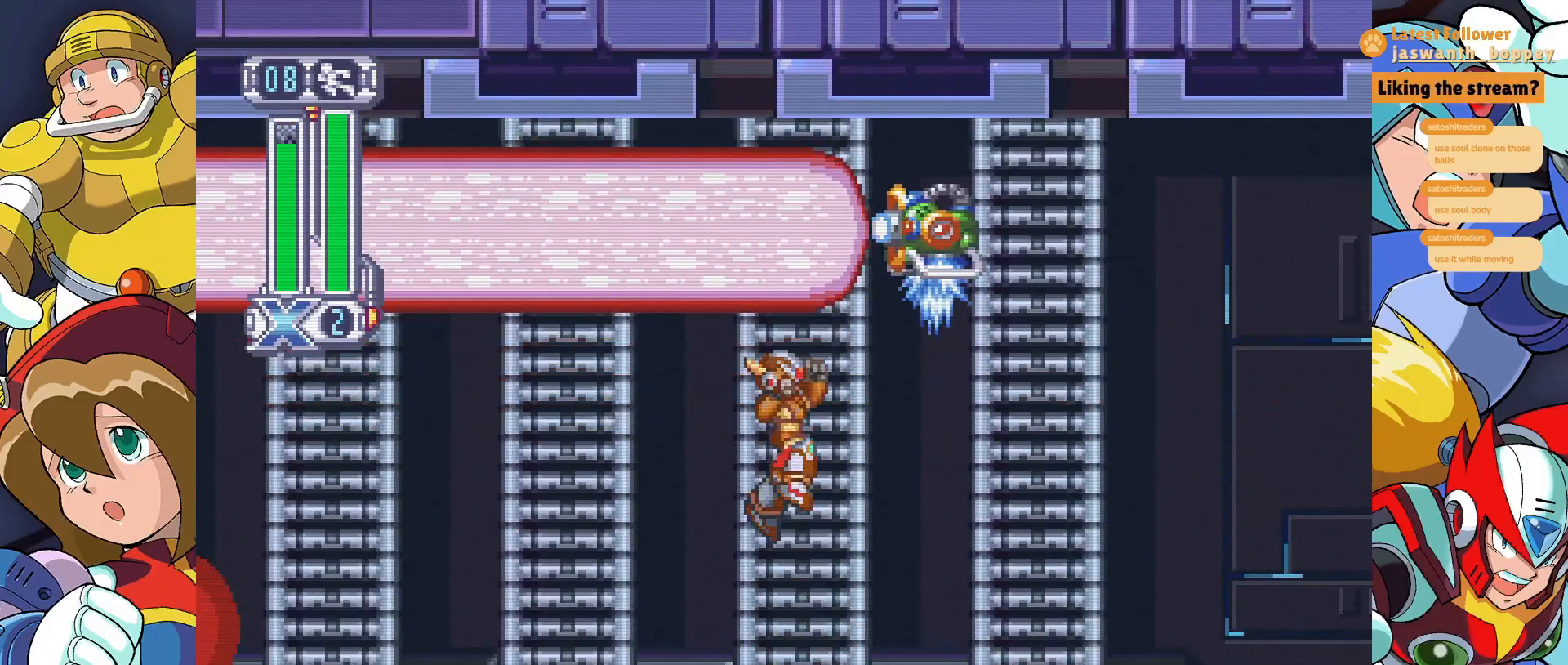
{"keys": [], "events": [[33, "z", "up"], [133, "z", "down"], [400, "z", "up"]]}
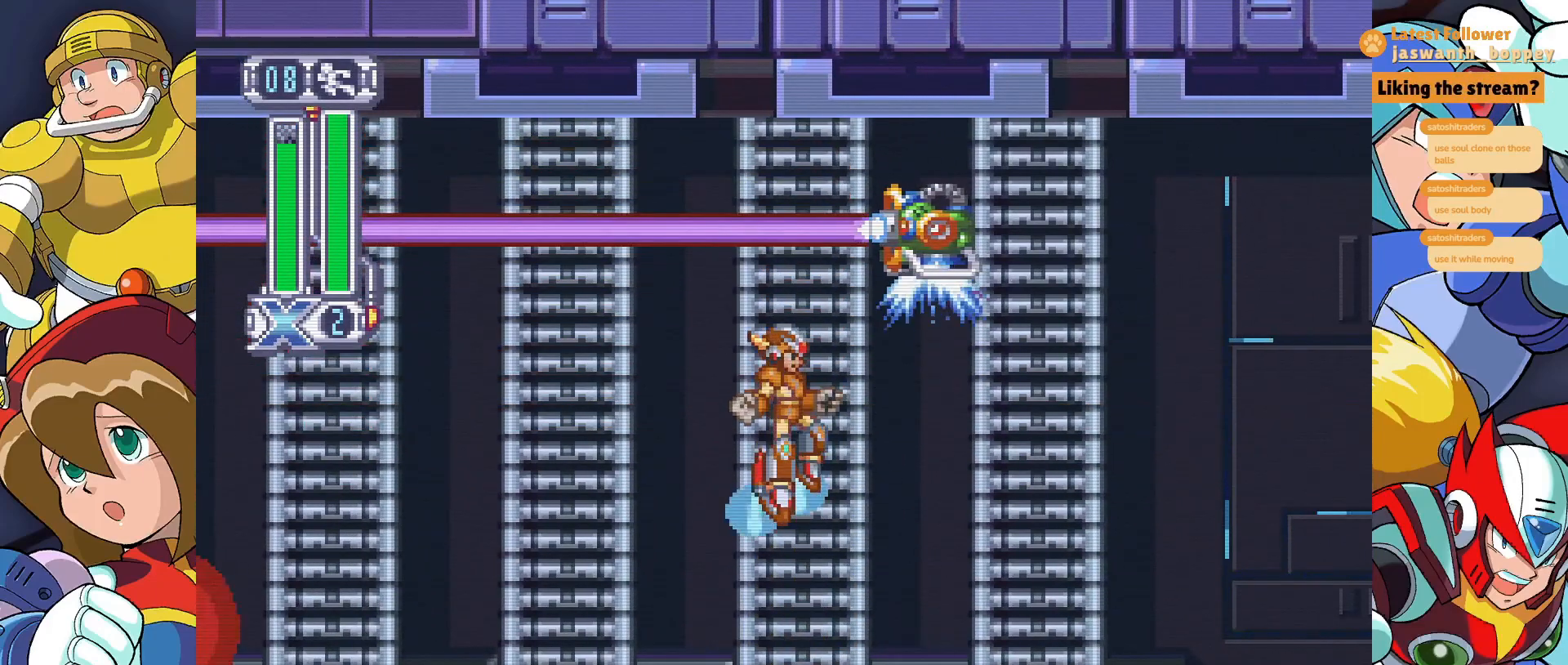
{"keys": [], "events": [[167, "z", "down"], [367, "z", "up"]]}
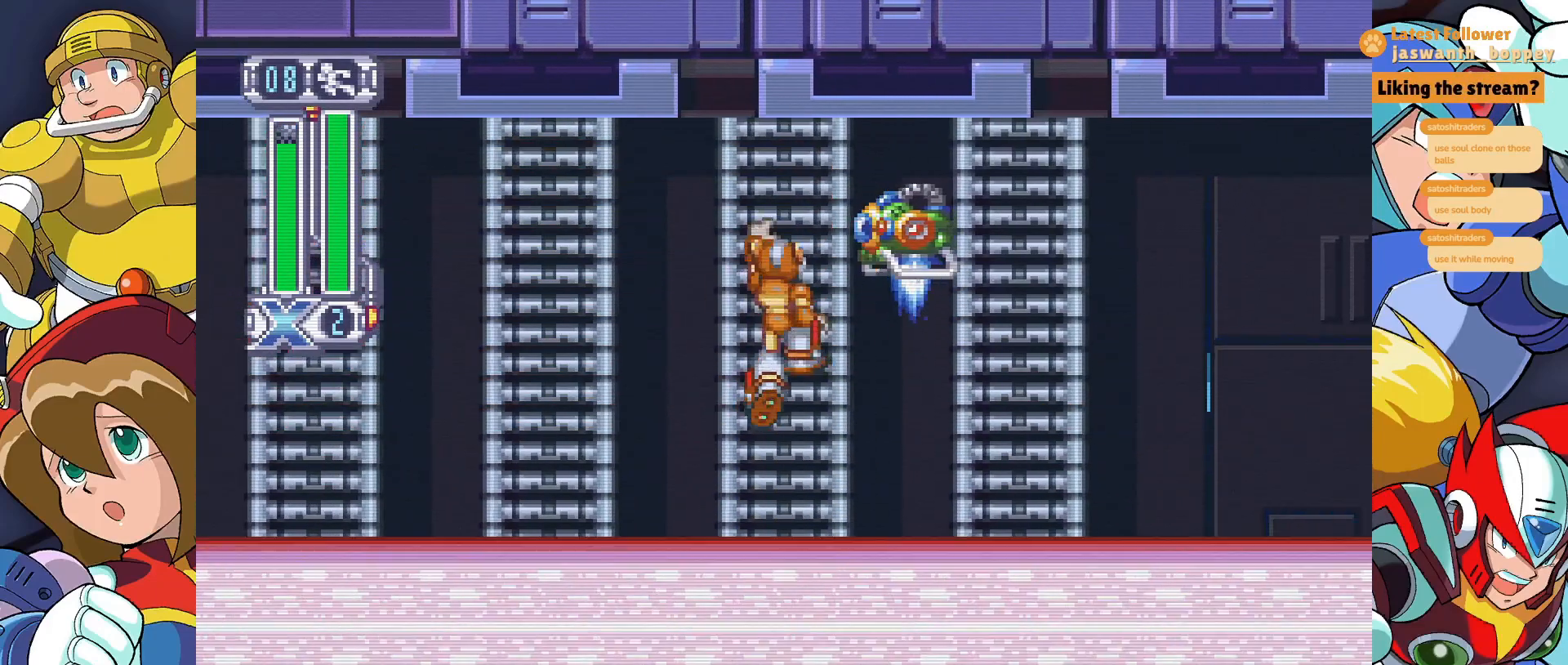
{"keys": [], "events": [[200, "x", "down"], [367, "x", "up"]]}
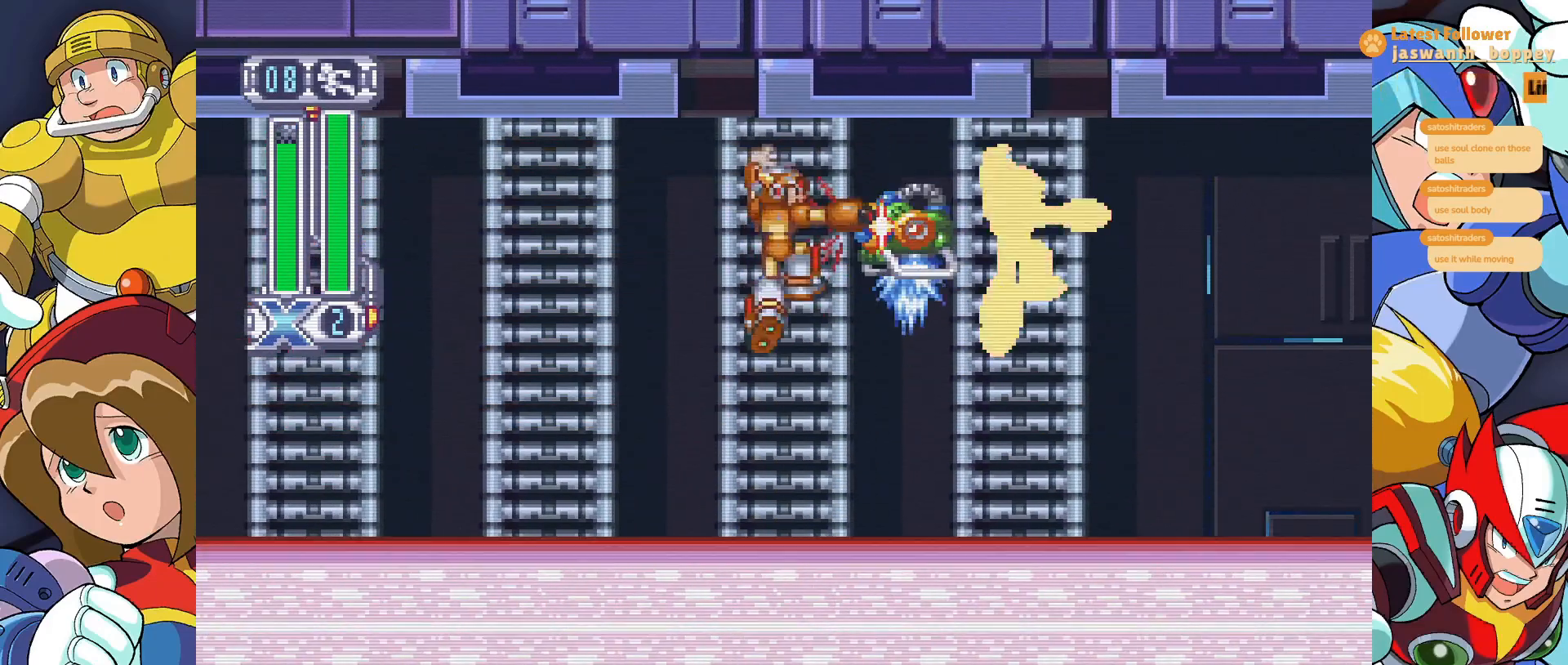
{"keys": [], "events": []}
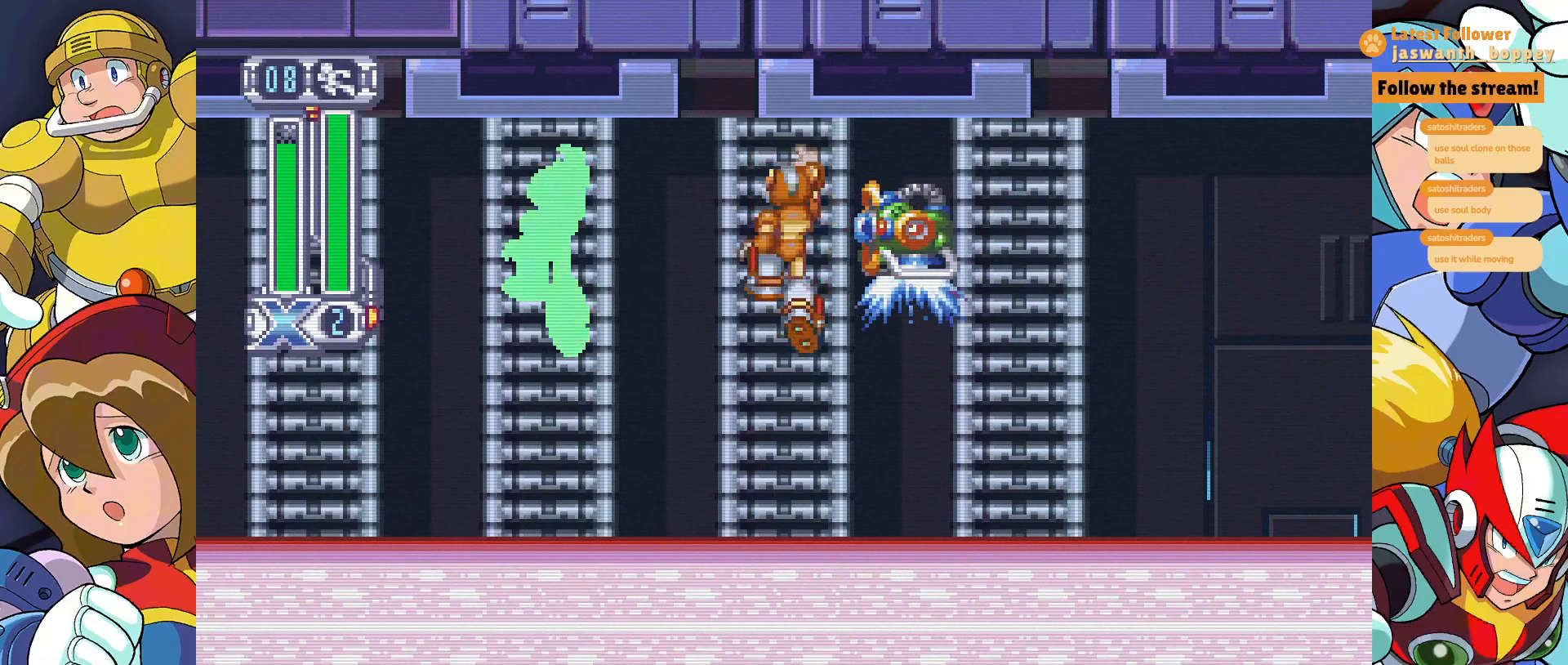
{"keys": ["z"], "events": [[33, "z", "down"], [200, "z", "up"], [400, "z", "down"]]}
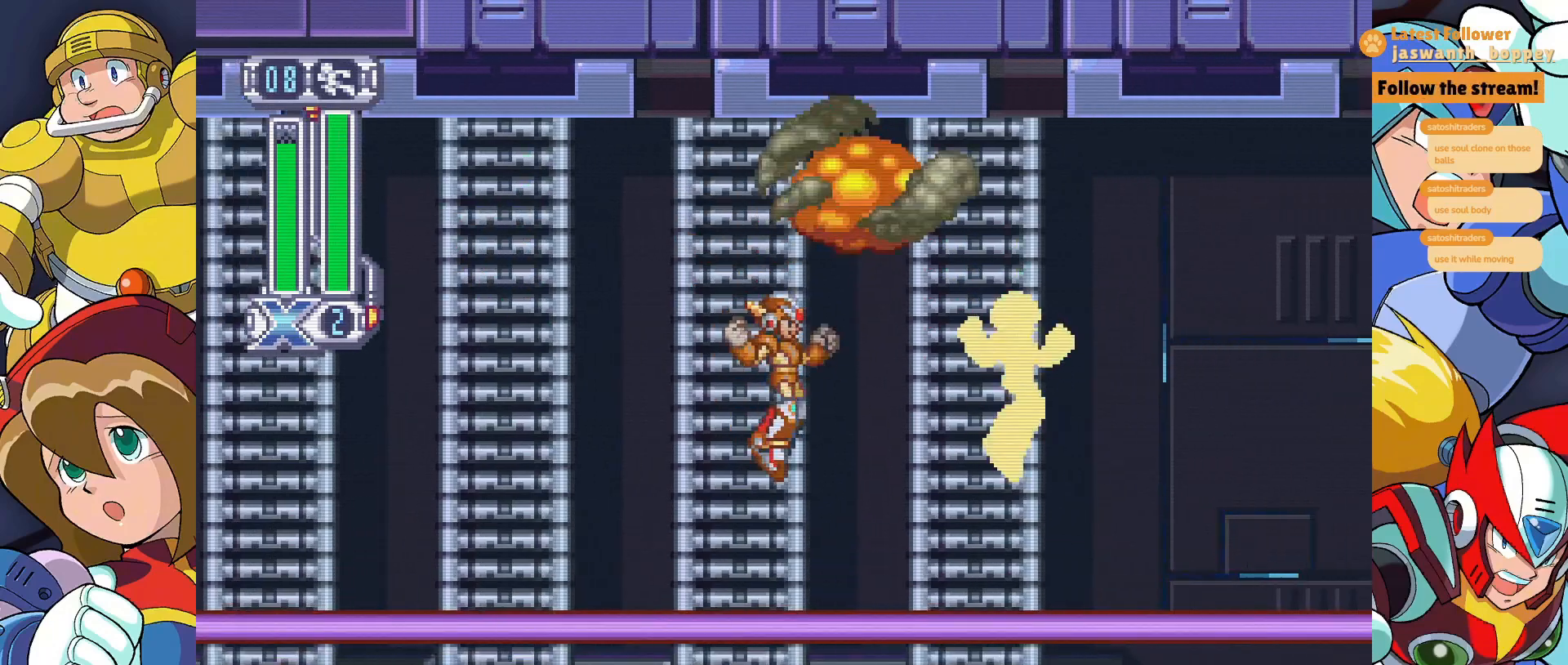
{"keys": ["z"], "events": [[67, "z", "up"], [500, "z", "down"]]}
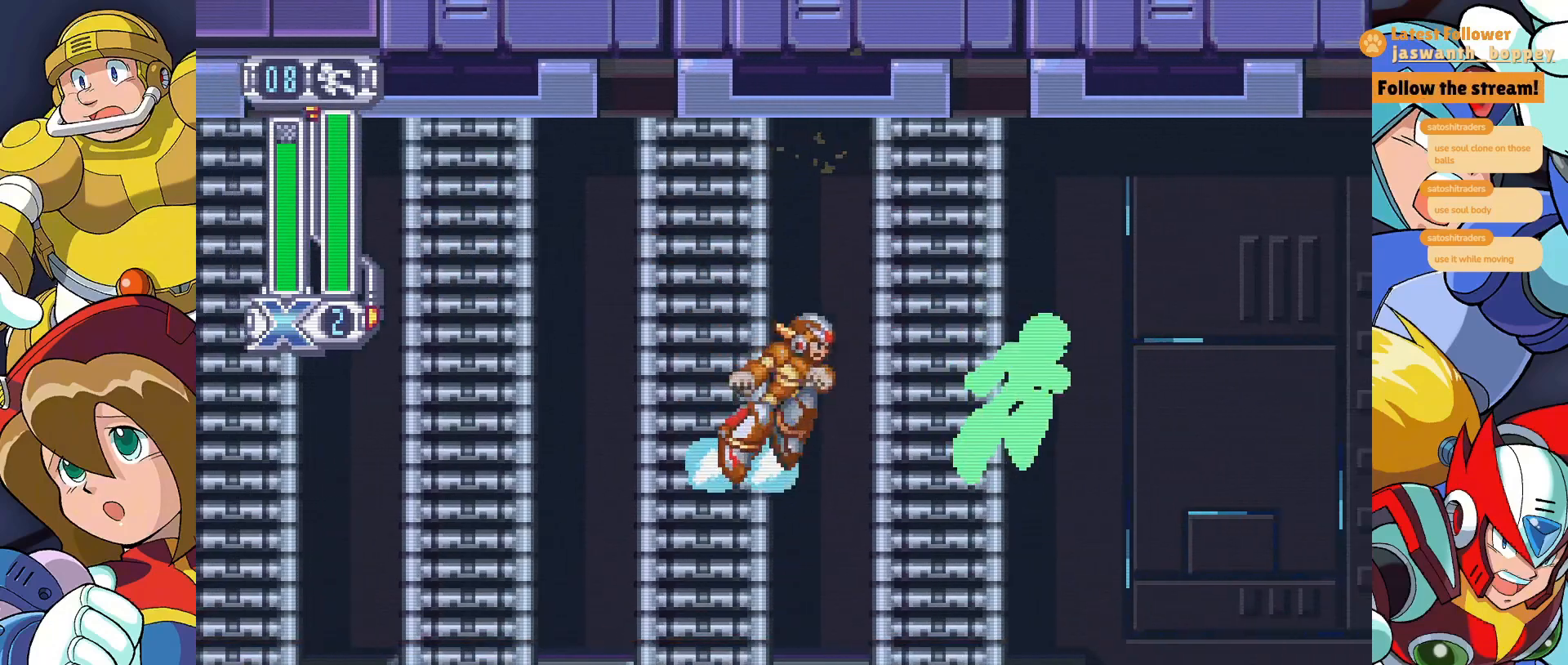
{"keys": [], "events": [[133, "z", "up"]]}
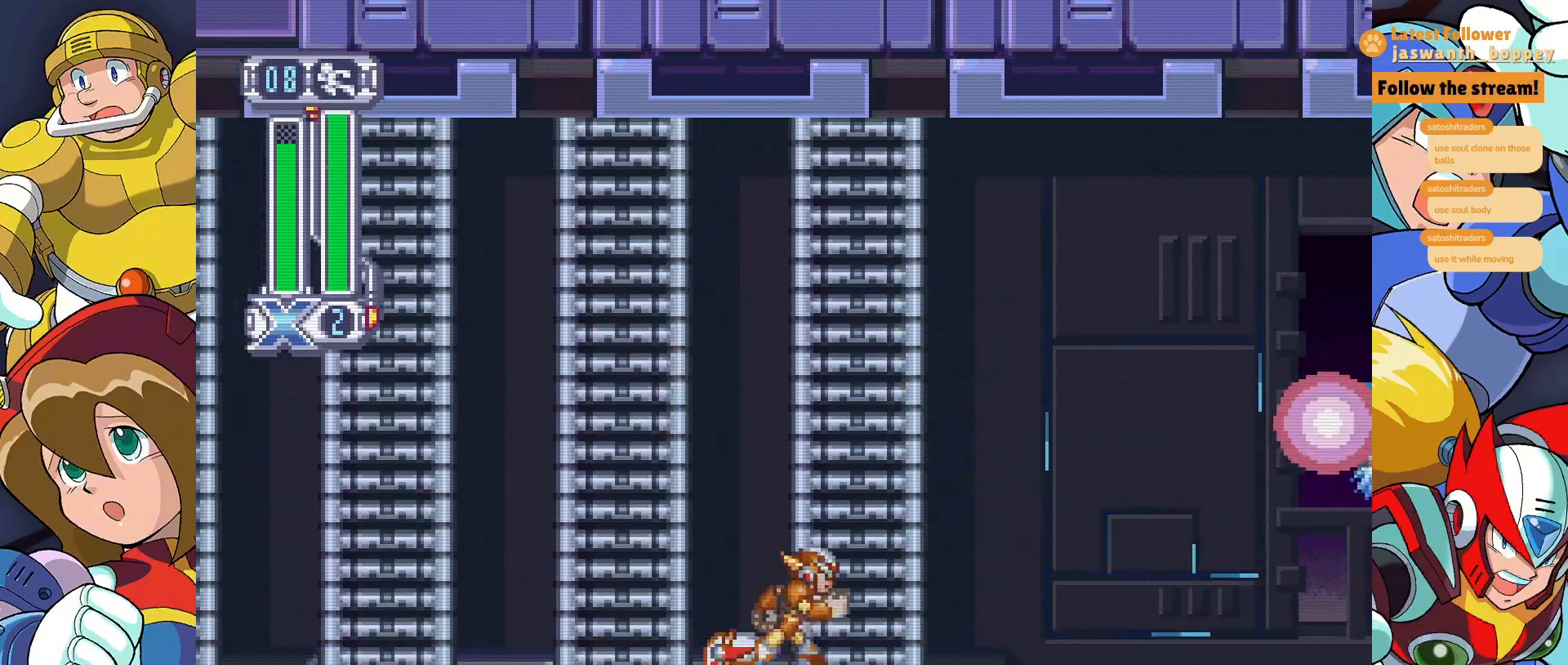
{"keys": [], "events": []}
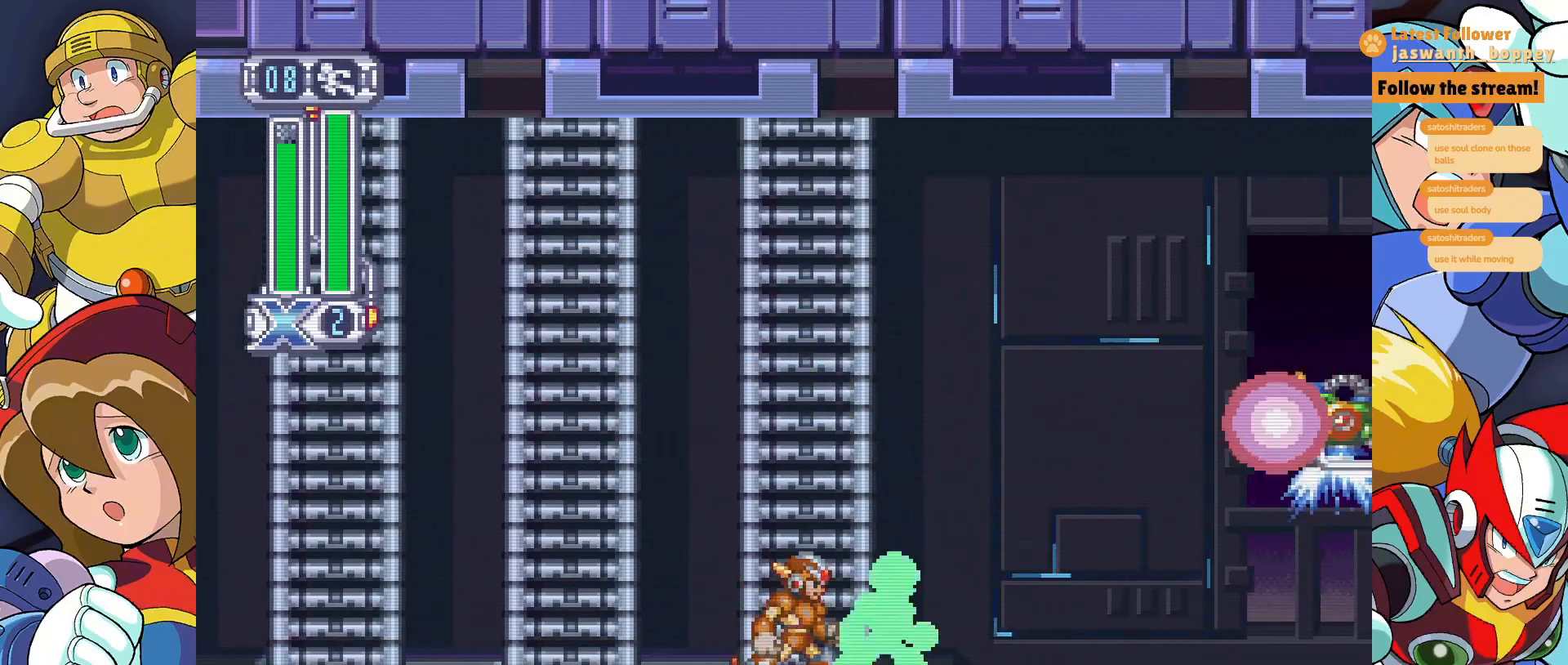
{"keys": [], "events": []}
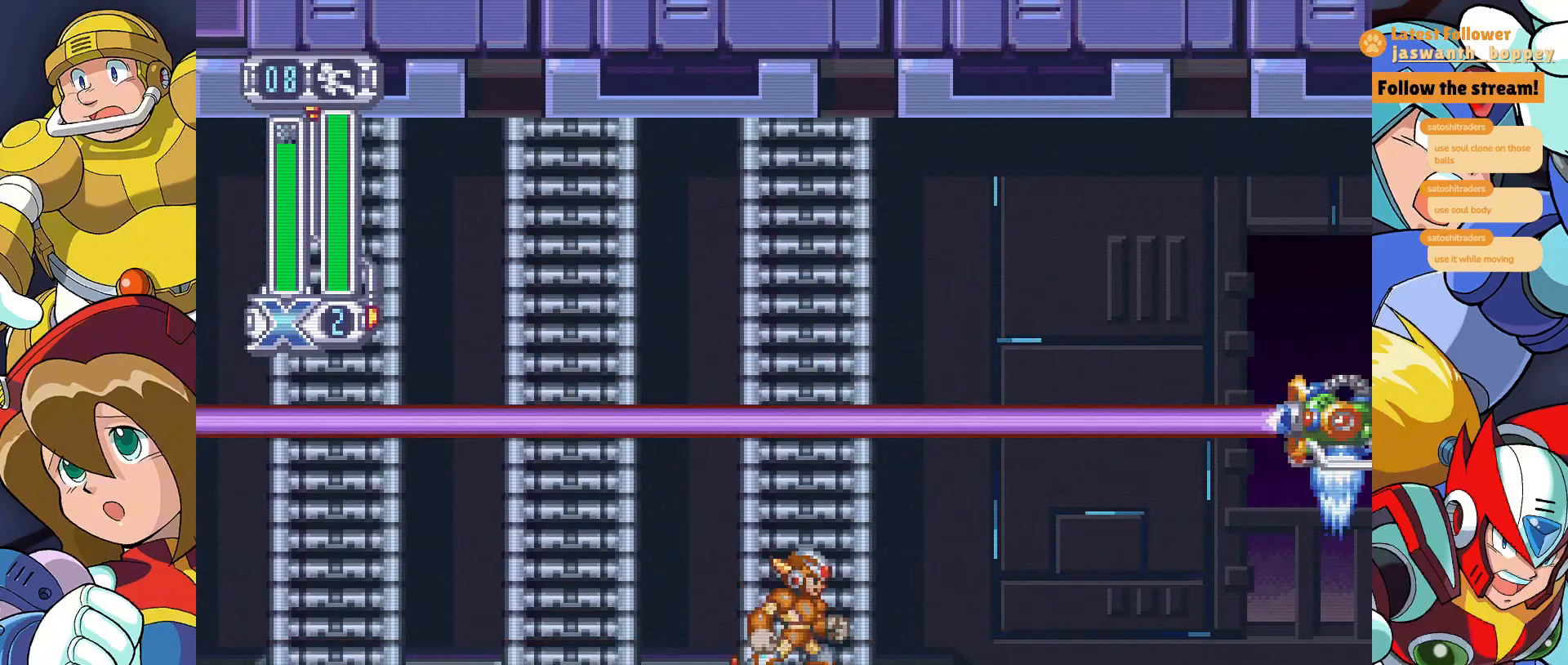
{"keys": [], "events": []}
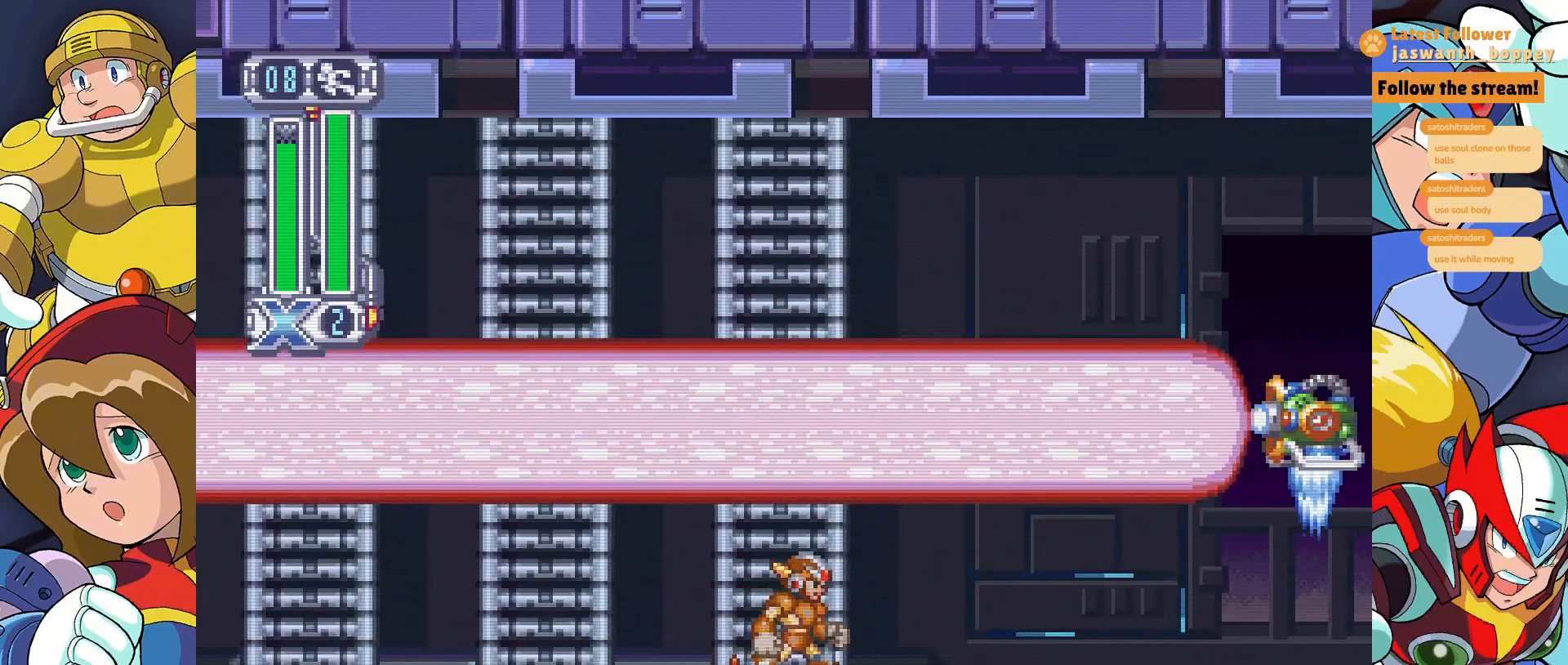
{"keys": [], "events": []}
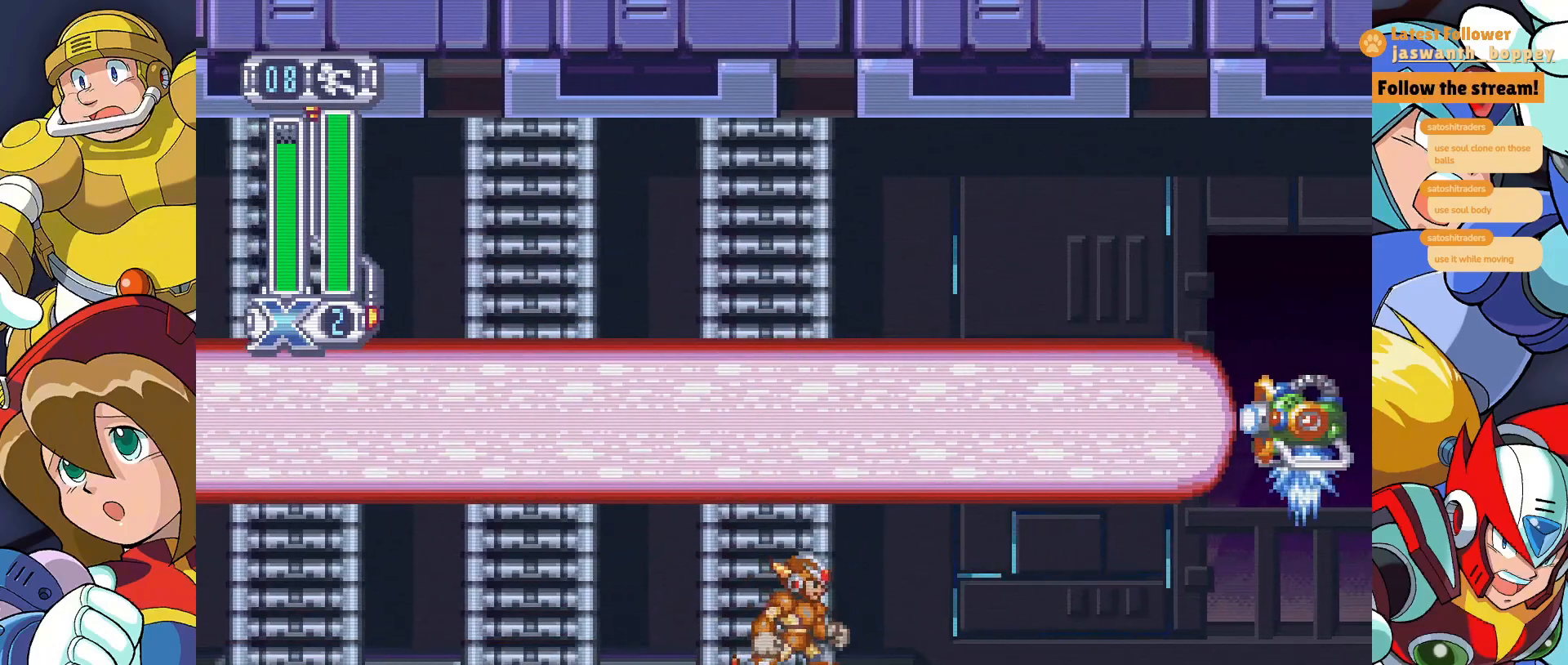
{"keys": [], "events": []}
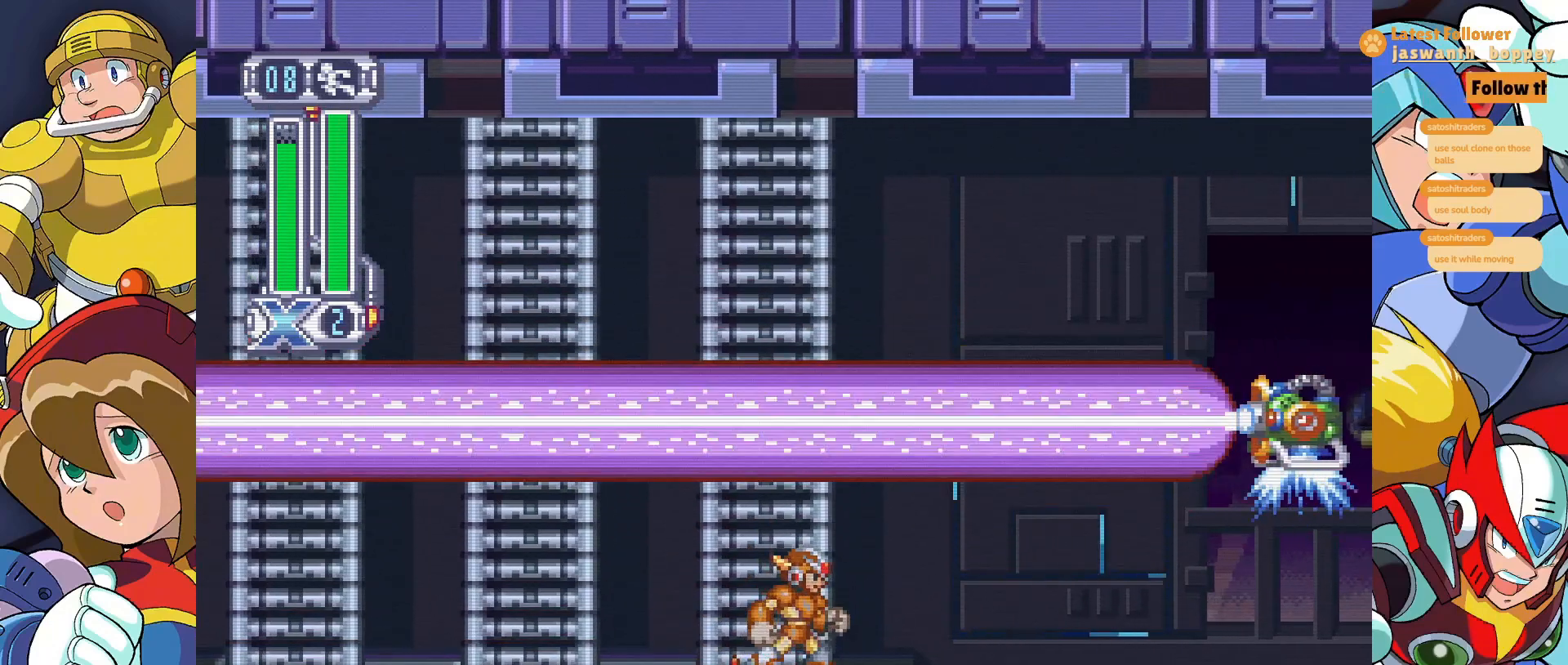
{"keys": ["z"], "events": [[433, "z", "down"]]}
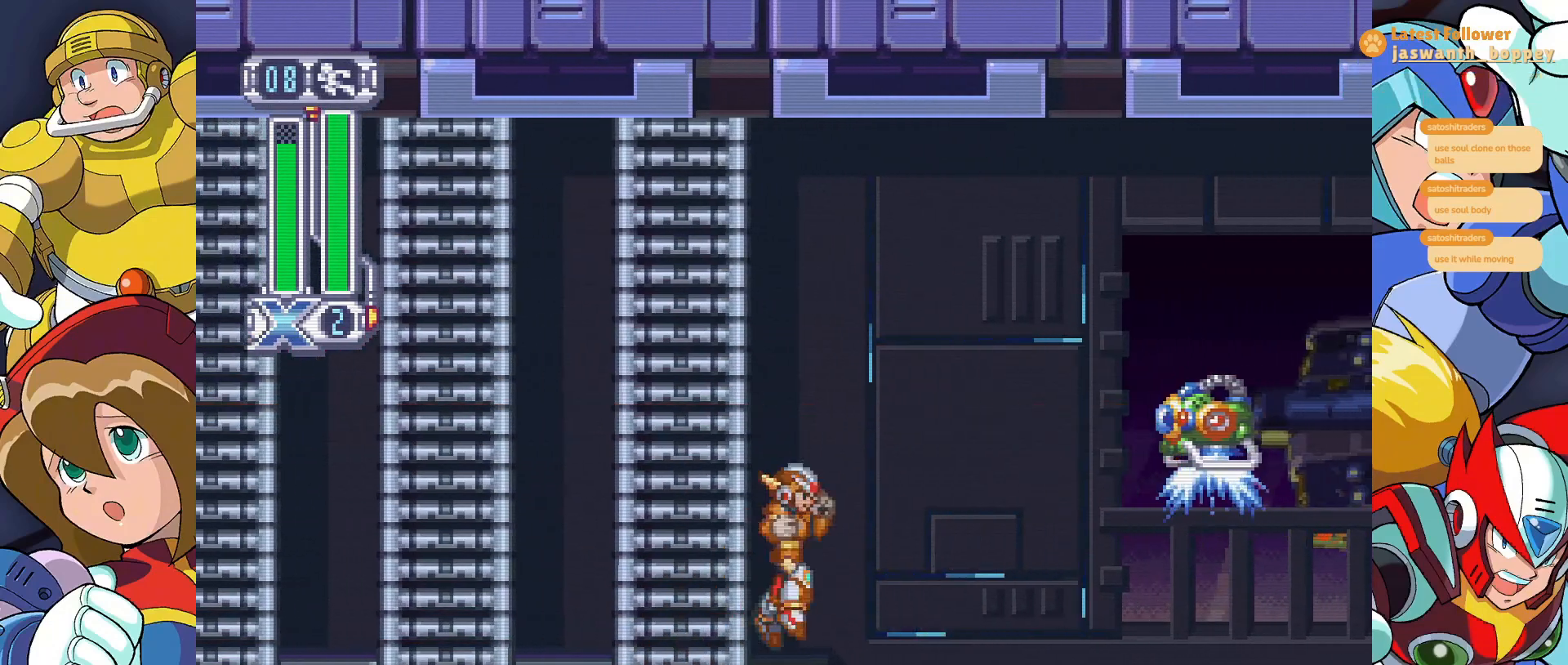
{"keys": [], "events": [[100, "x", "down"], [267, "z", "up"], [300, "x", "up"]]}
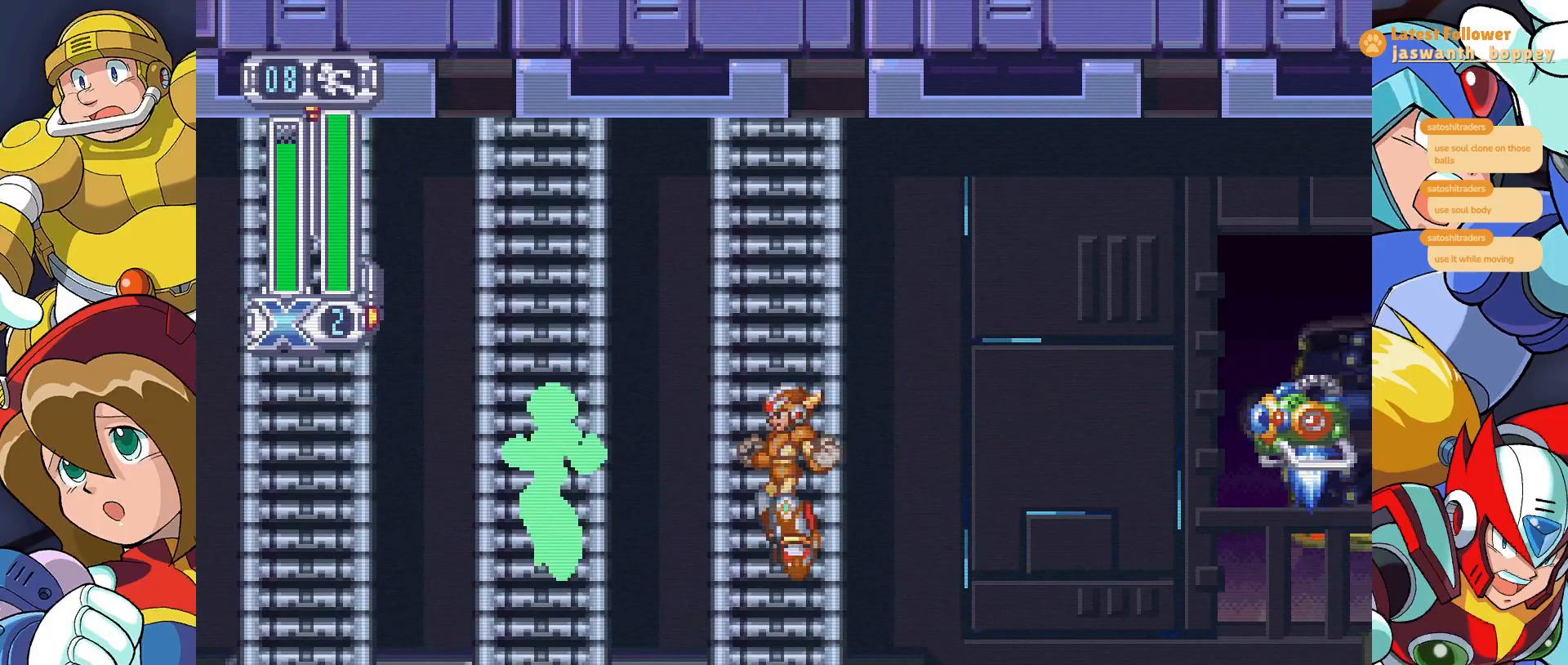
{"keys": [], "events": []}
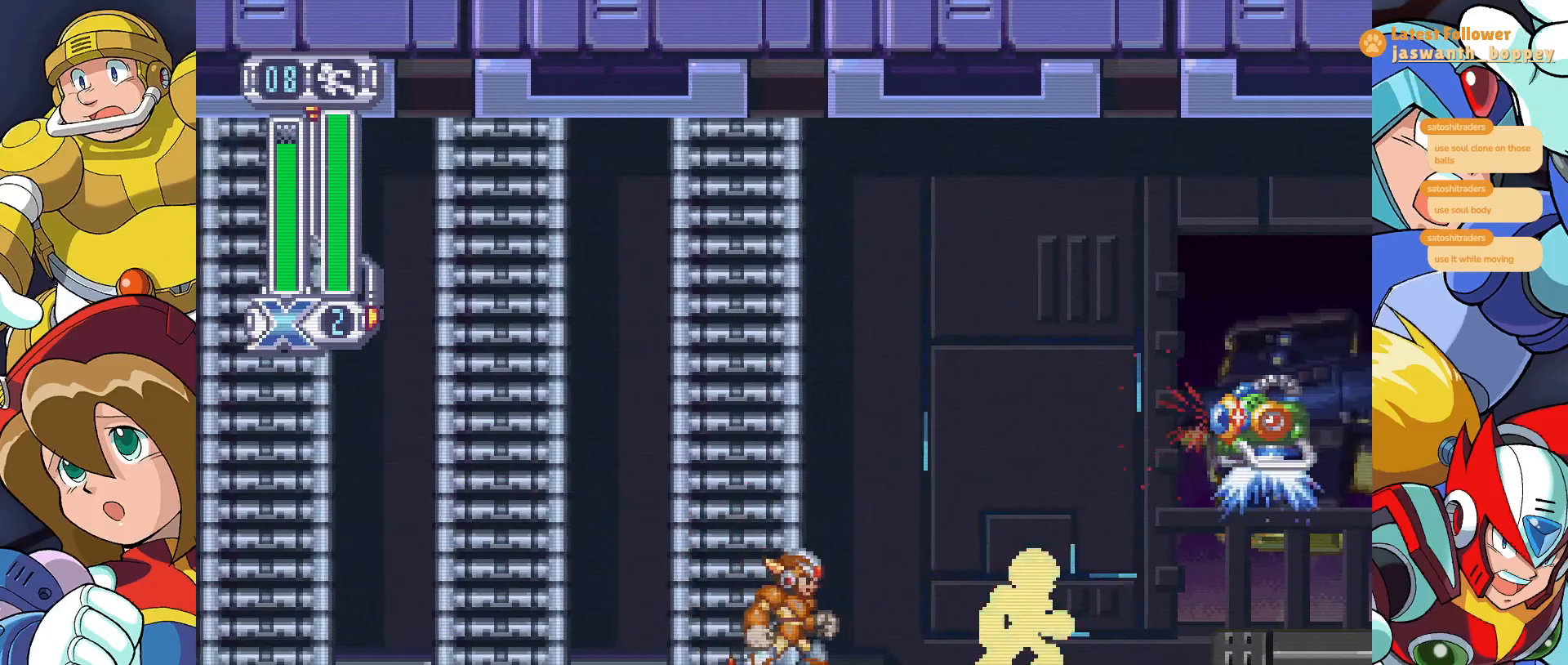
{"keys": [], "events": []}
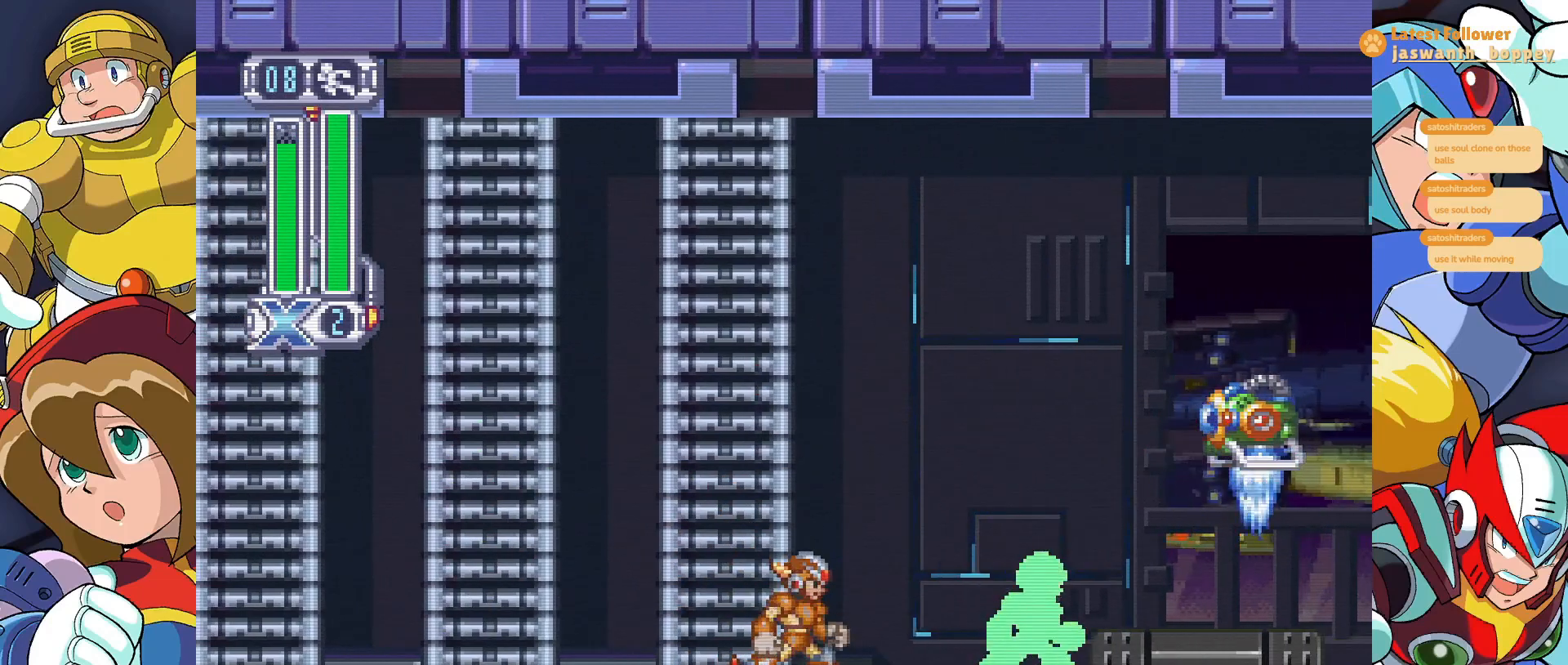
{"keys": [], "events": []}
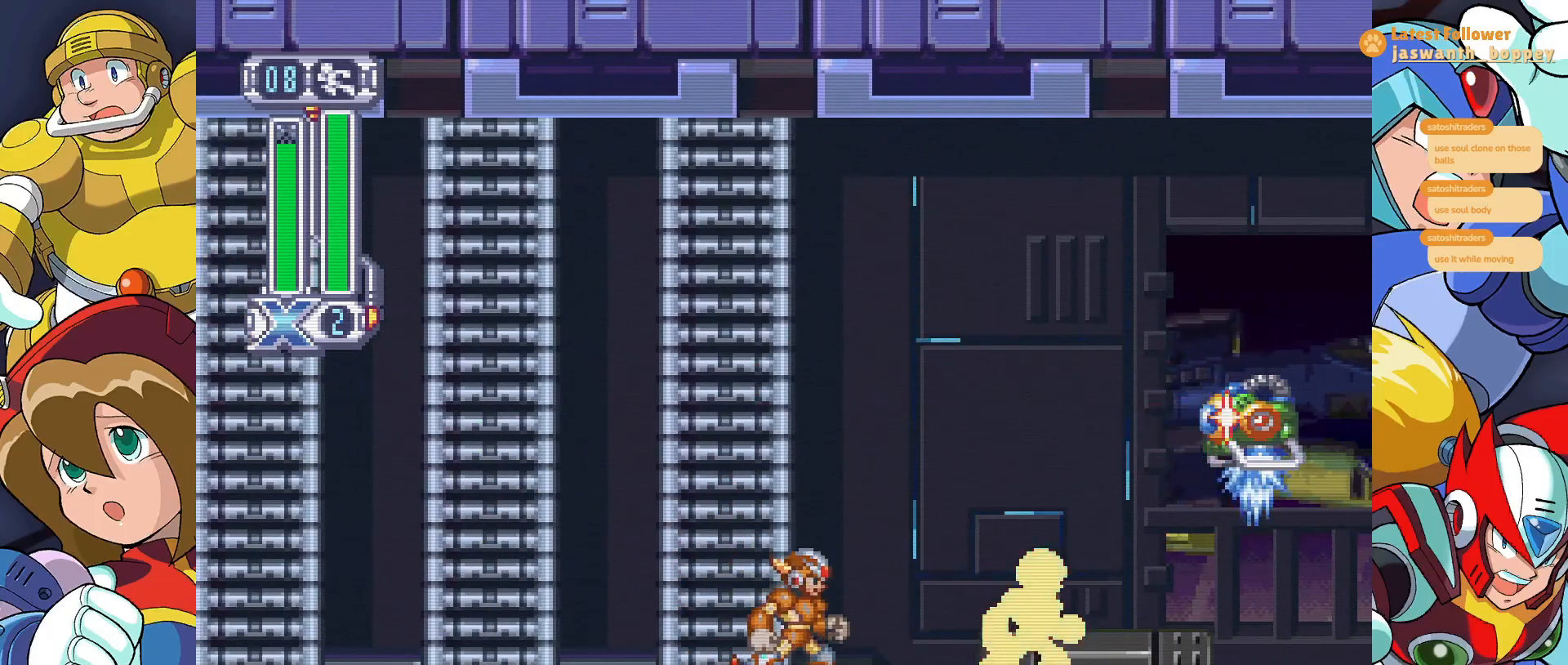
{"keys": [], "events": []}
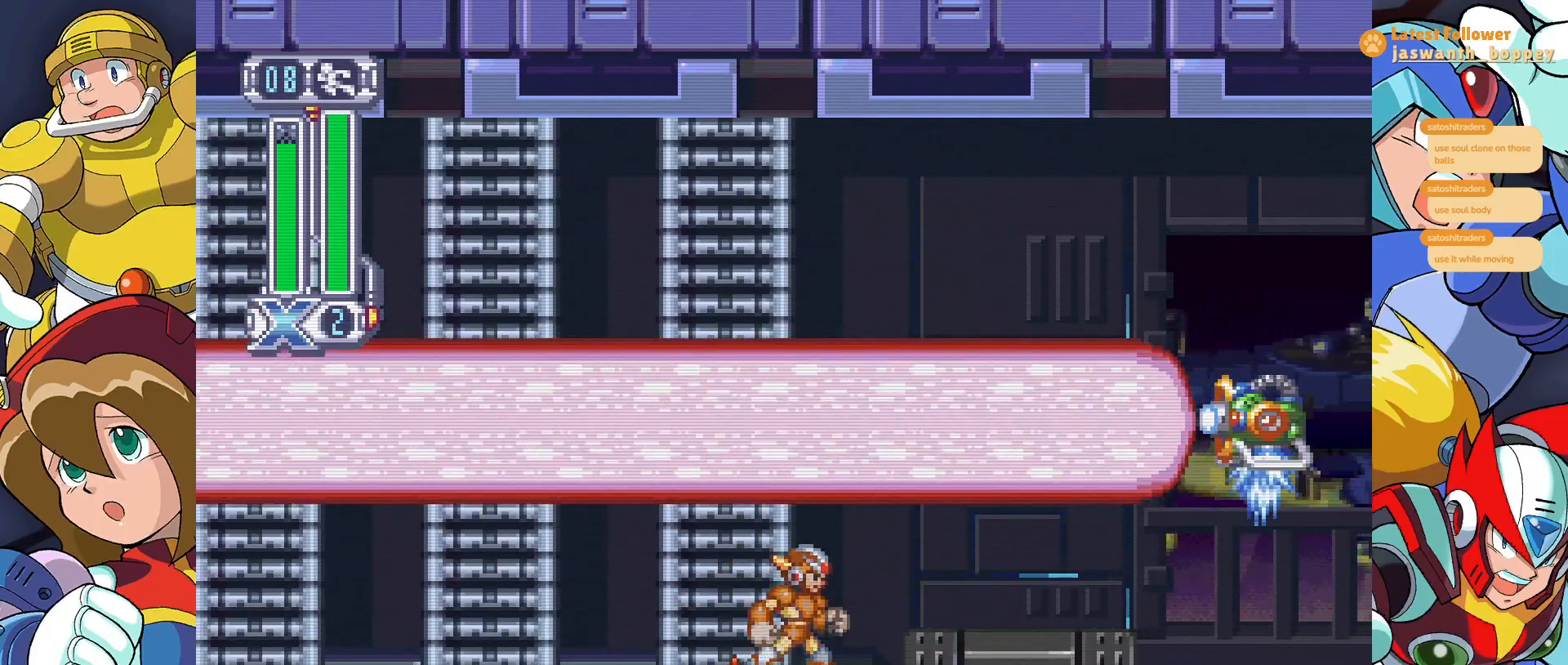
{"keys": [], "events": []}
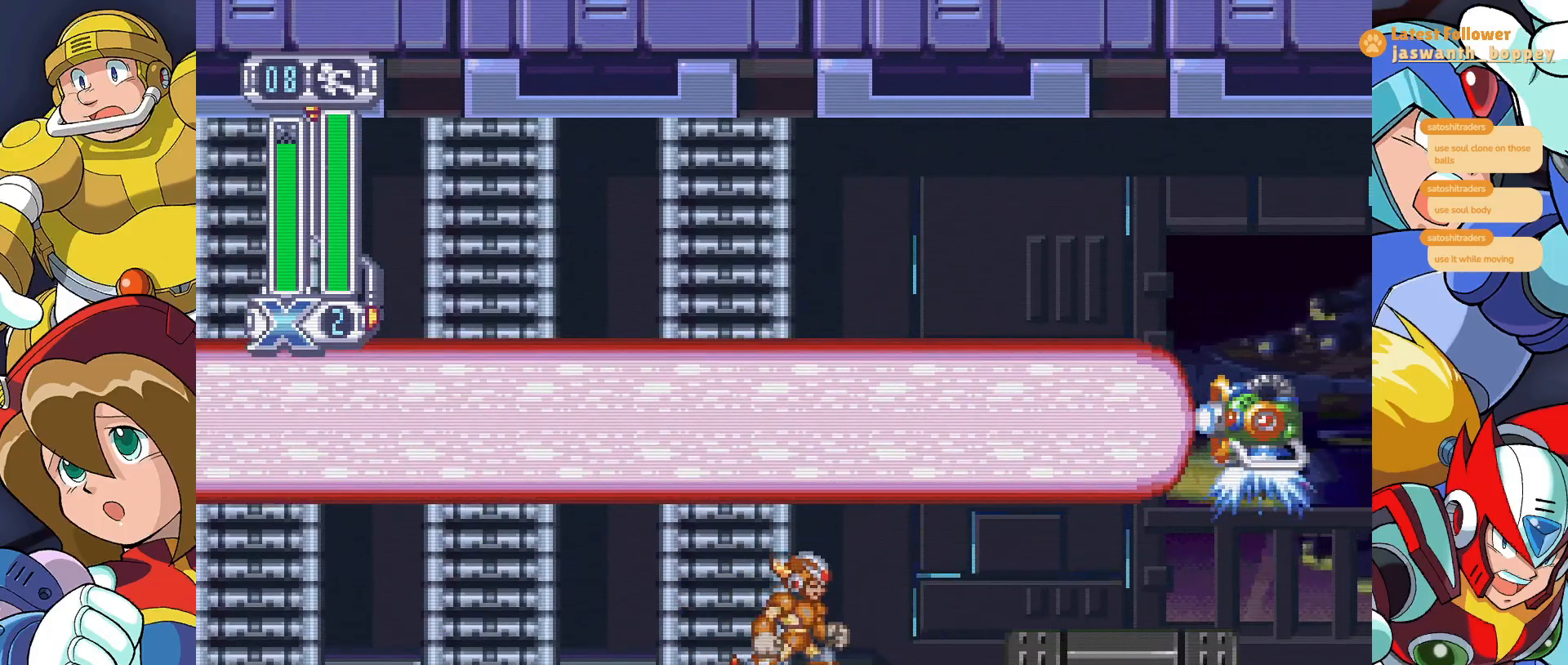
{"keys": [], "events": []}
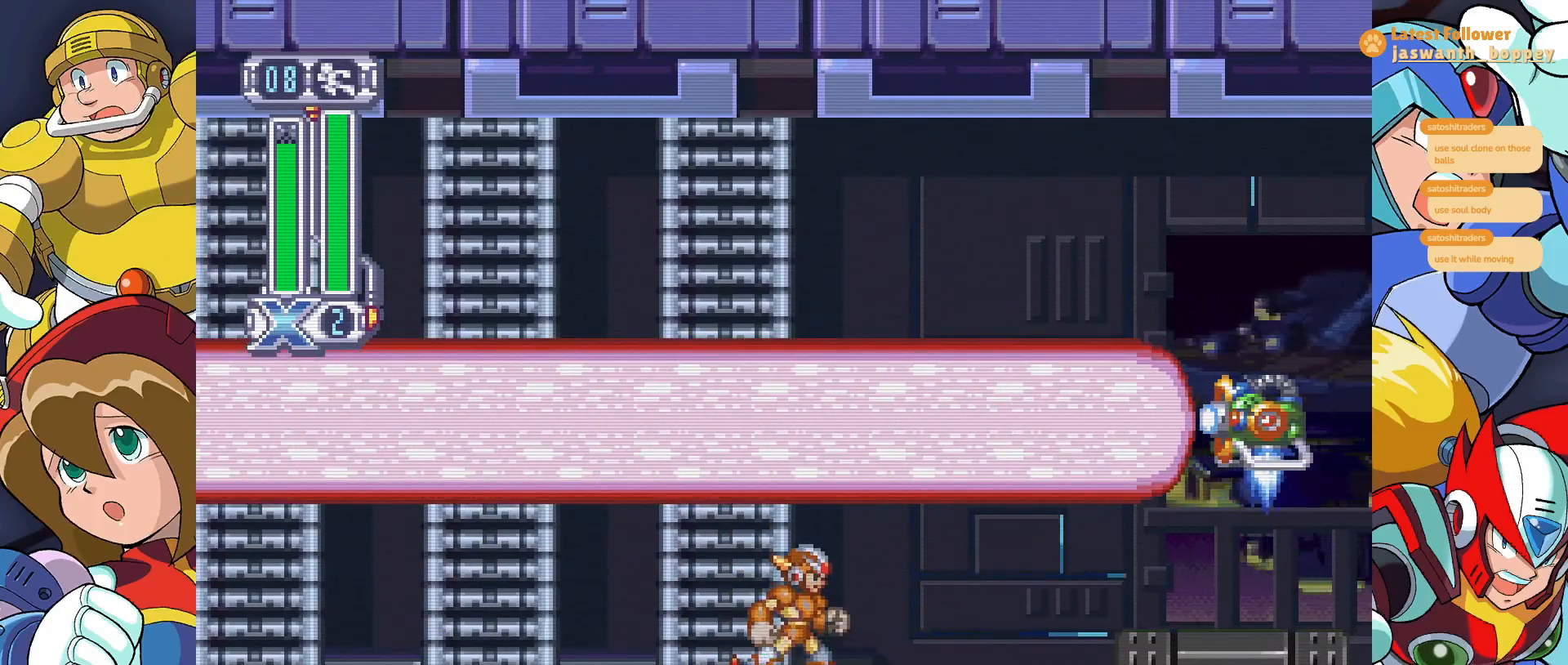
{"keys": [], "events": []}
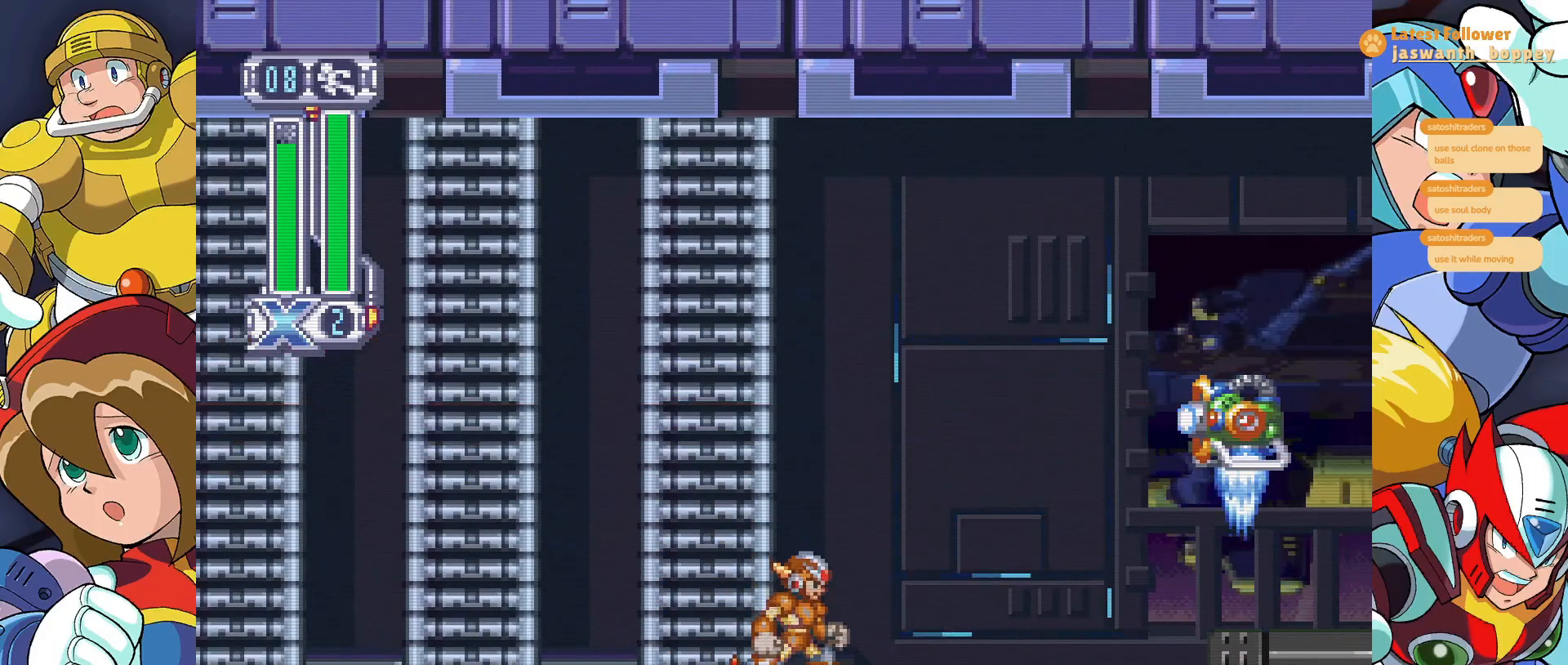
{"keys": [], "events": [[100, "z", "down"], [300, "x", "down"], [333, "z", "up"], [500, "x", "up"]]}
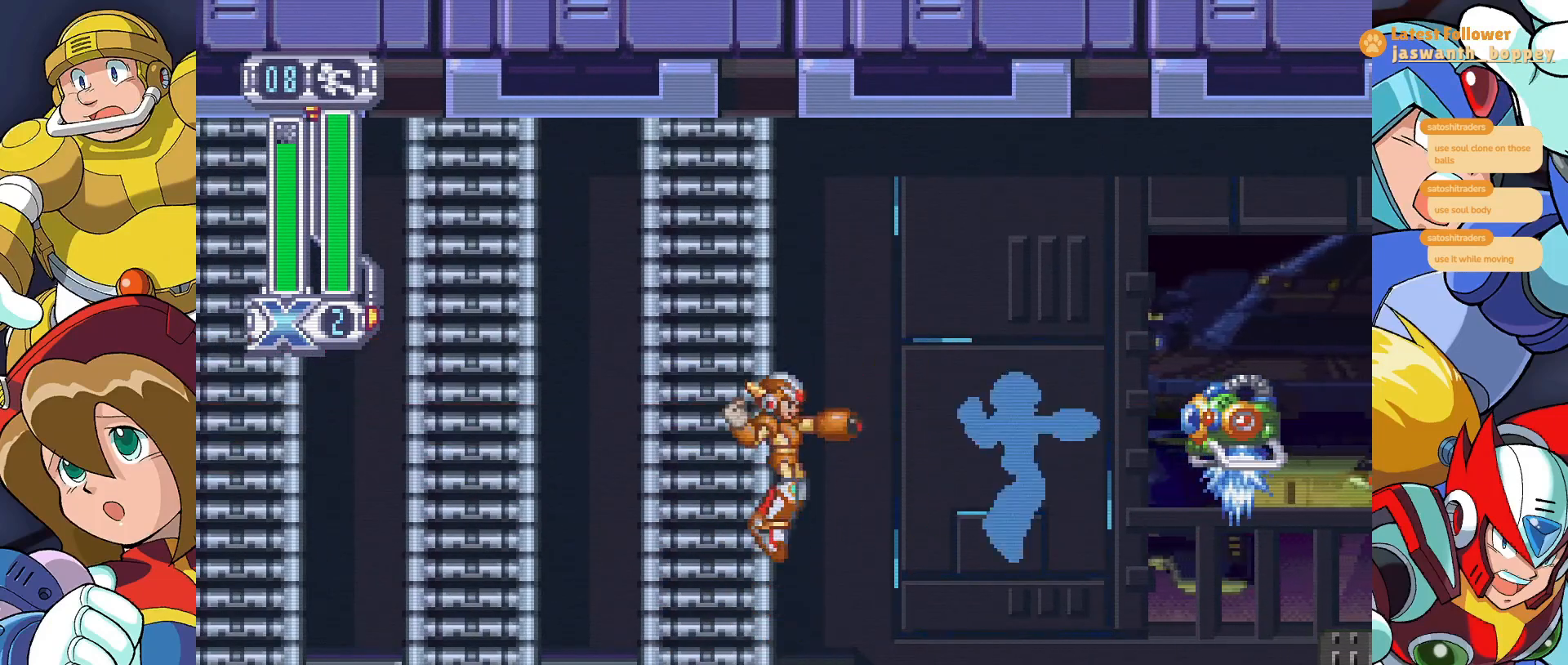
{"keys": [], "events": [[300, "c", "down"], [467, "c", "up"]]}